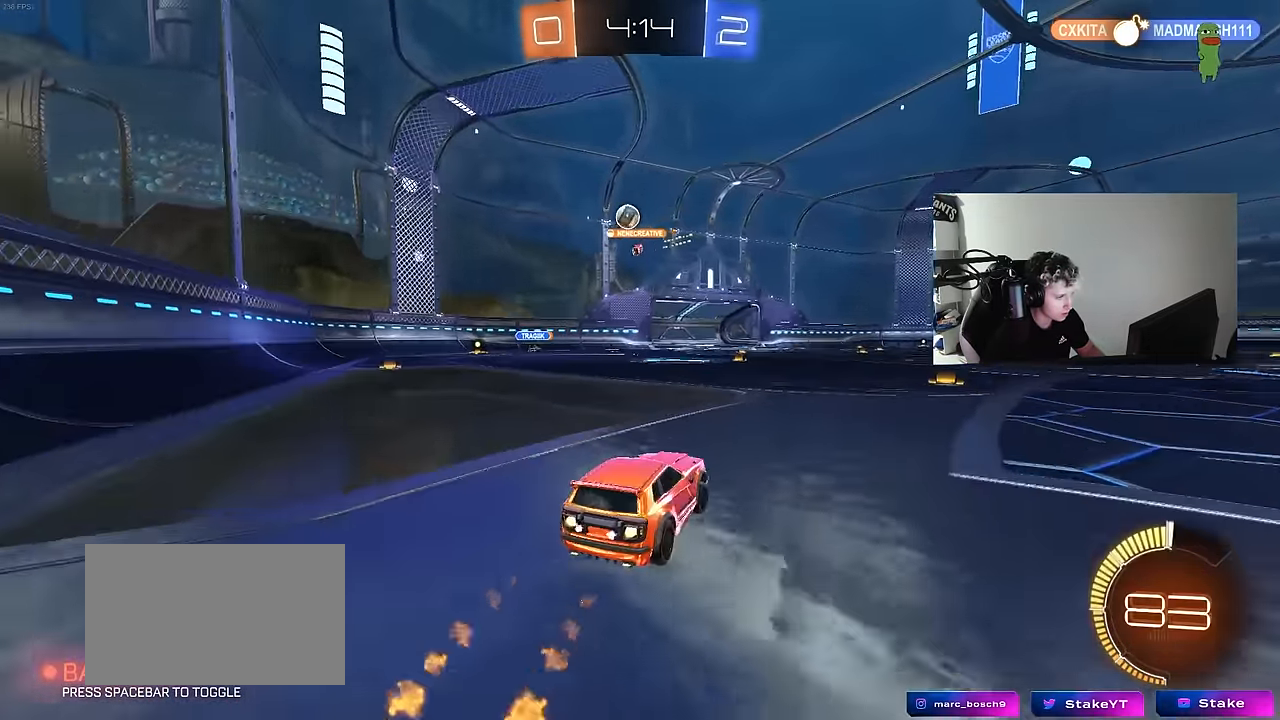
Gameplay with keyboard and mouse; each line is a JSON object with the keys and mouse buttons held at the frame after it. "events" lists presses ("down") and releases ("up") of "1", "2", "3", "4", "5", "a", "alt", "c", "caps_lock", "ctrl", "d", "e", "f", "g", "q", "r", "s", "shift", "space", "t", "tab", "v", "w", "x", "z", "mouse_left", "mouse_wheel" and "mouse_right" between this image and that frame as [ms after this image, input, new state], when the widget could be followed in between. "mouse_left", "mouse_wheel", "mouse_right" = the "left", "wheel", "right" buttons of the "mouse" list. No other keys are recorded. "wheel" means that the mouse wheel is clicked or scrolled. "mouse_move" is the direction in which the mouse moves at that frame (one of eight, or "still"), when it could be read.
{"keys": ["w"], "mouse": [], "mouse_move": "still", "events": [[117, "d", "up"], [217, "mouse_left", "up"]]}
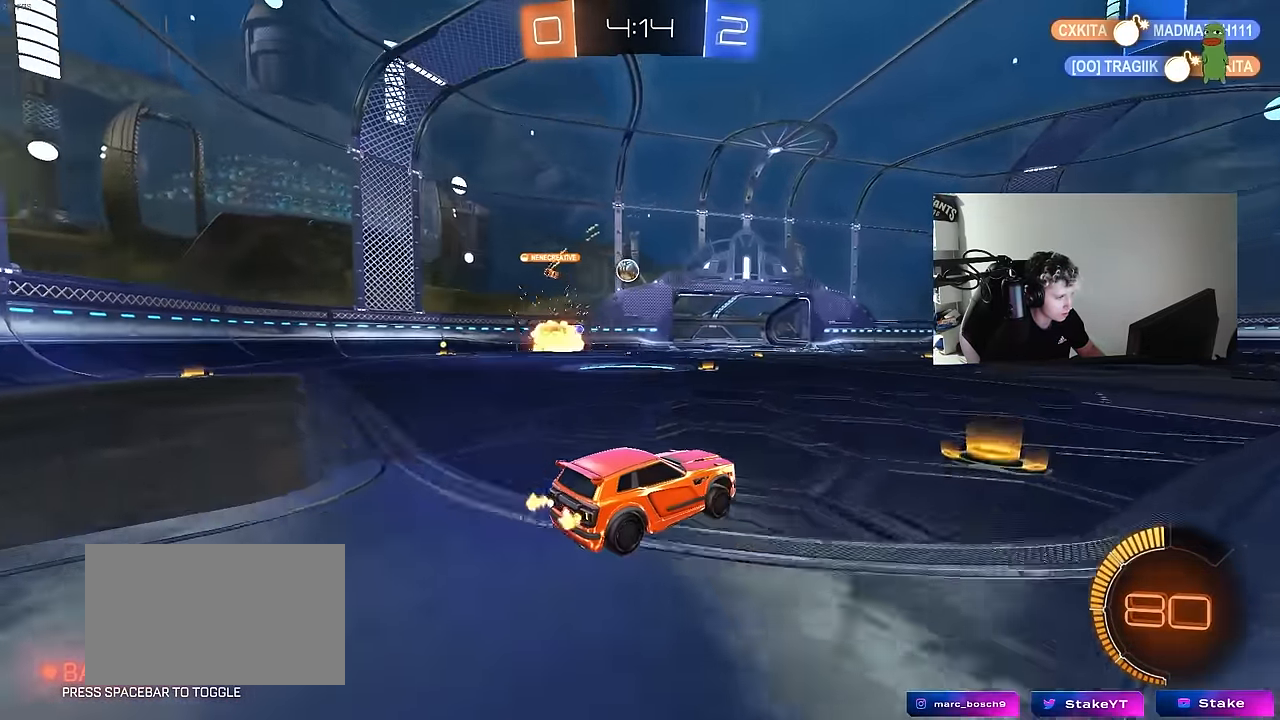
{"keys": ["w"], "mouse": ["left"], "mouse_move": "still", "events": [[84, "a", "down"], [134, "mouse_left", "down"], [234, "a", "up"]]}
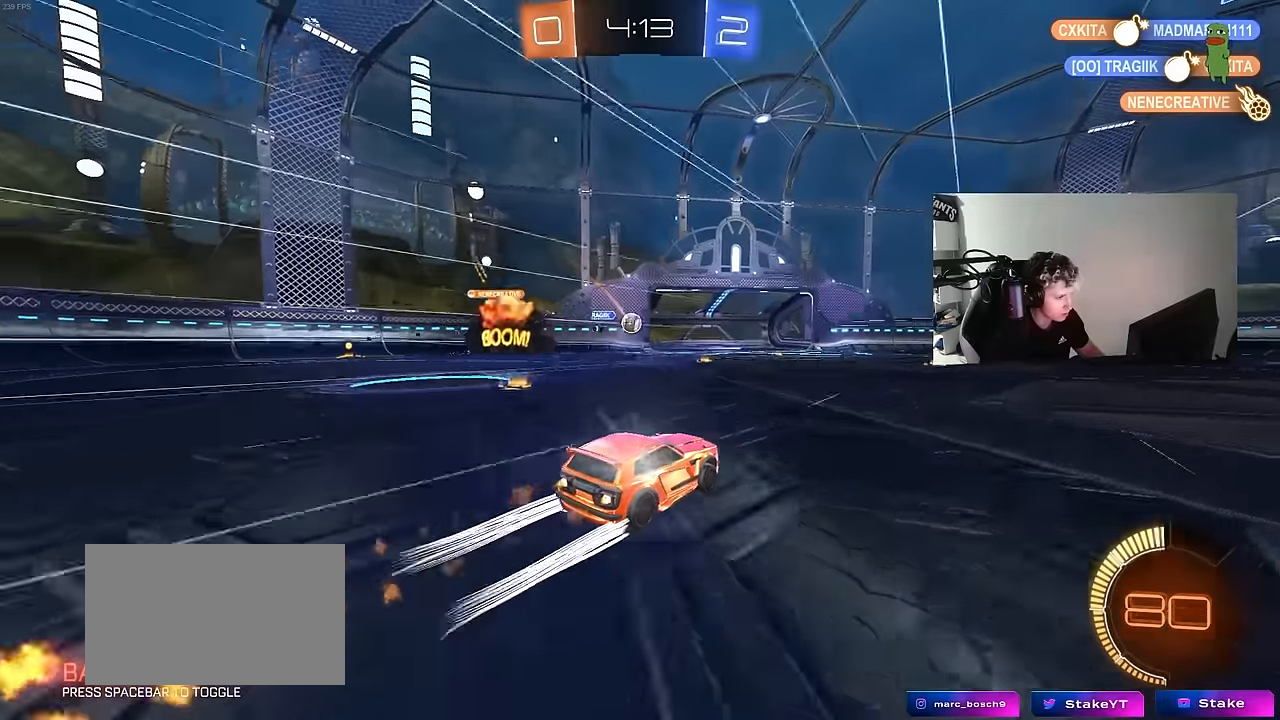
{"keys": ["d", "w"], "mouse": [], "mouse_move": "still", "events": [[66, "mouse_left", "up"], [383, "d", "down"]]}
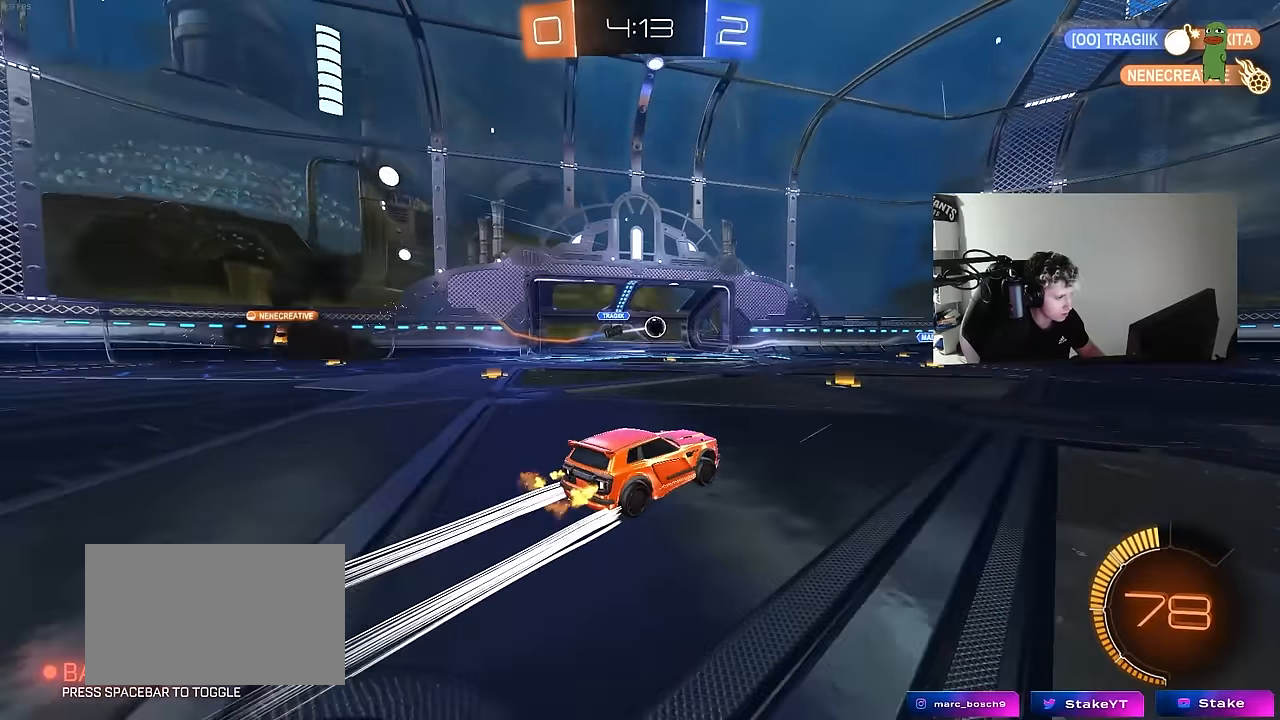
{"keys": [], "mouse": [], "mouse_move": "still", "events": [[83, "d", "up"], [216, "a", "down"], [266, "shift", "down"], [400, "shift", "up"], [500, "a", "up"], [500, "w", "up"]]}
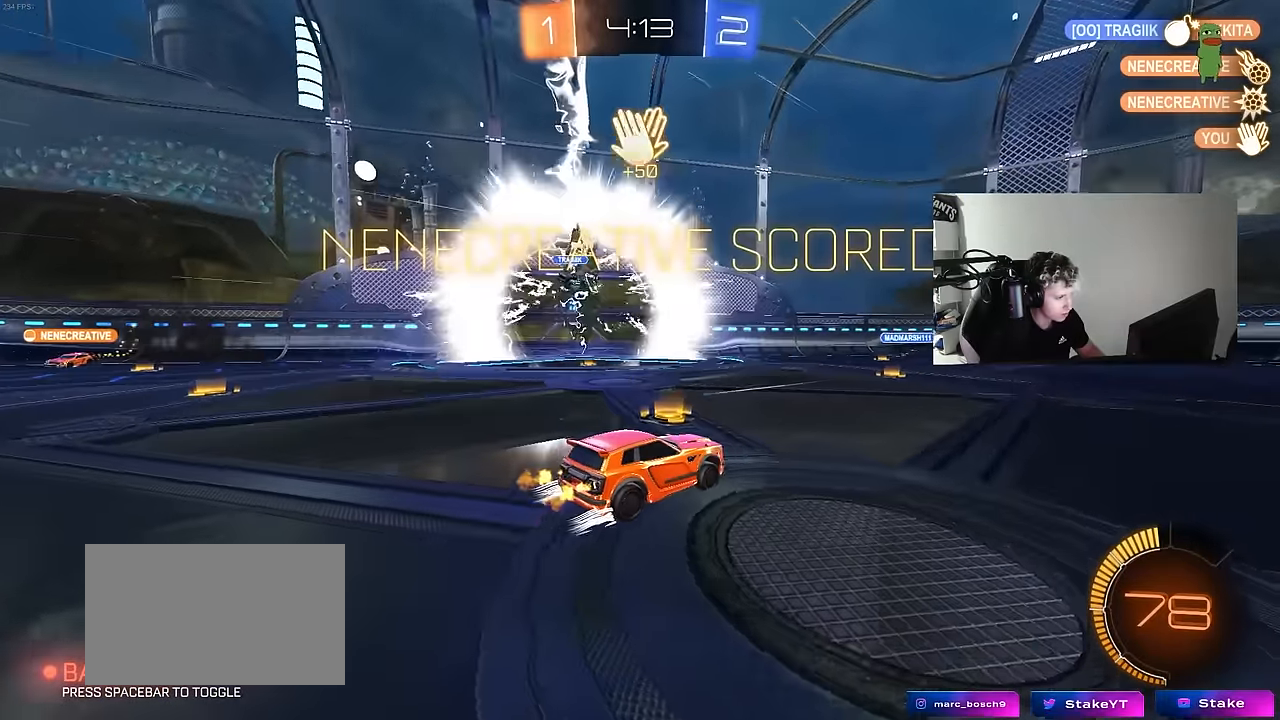
{"keys": [], "mouse": [], "mouse_move": "still", "events": [[233, "tab", "down"], [416, "tab", "up"]]}
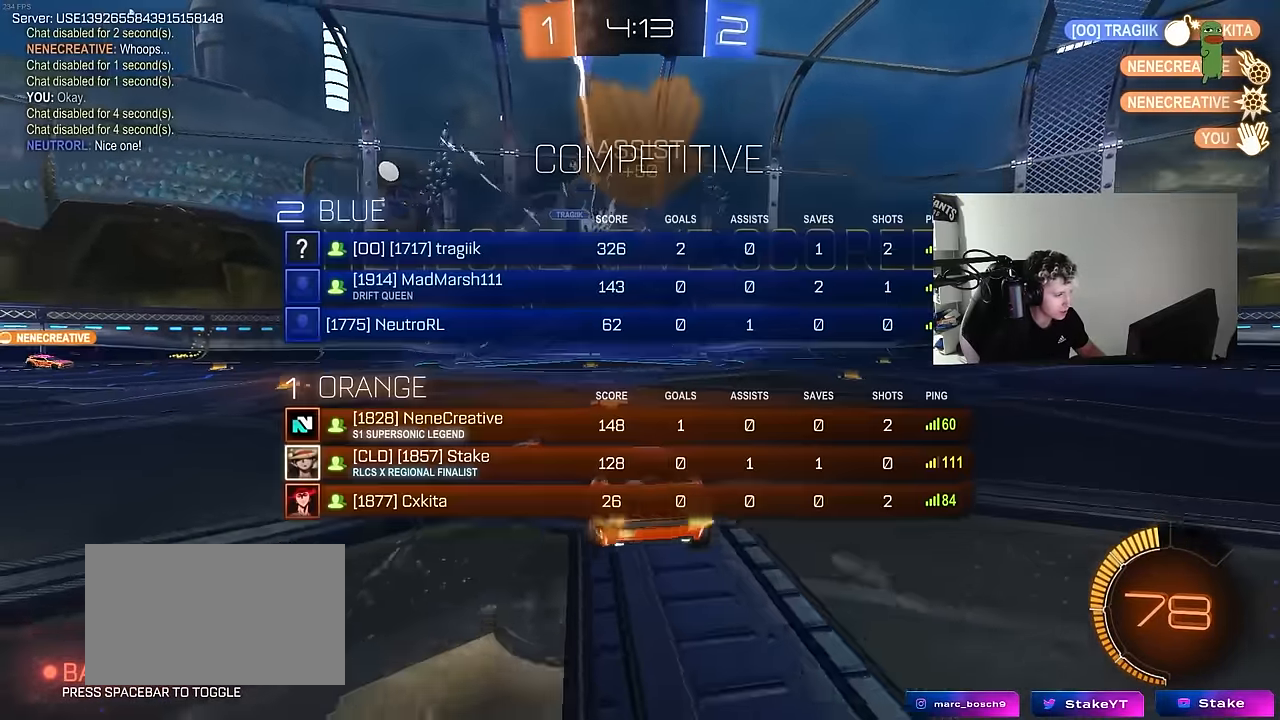
{"keys": ["d"], "mouse": ["left", "right"], "mouse_move": "still", "events": [[16, "s", "down"], [100, "mouse_right", "down"], [200, "space", "down"], [250, "mouse_right", "up"], [300, "tab", "down"], [350, "mouse_right", "down"], [383, "space", "up"], [383, "tab", "up"], [433, "s", "up"], [483, "d", "down"], [483, "mouse_left", "down"]]}
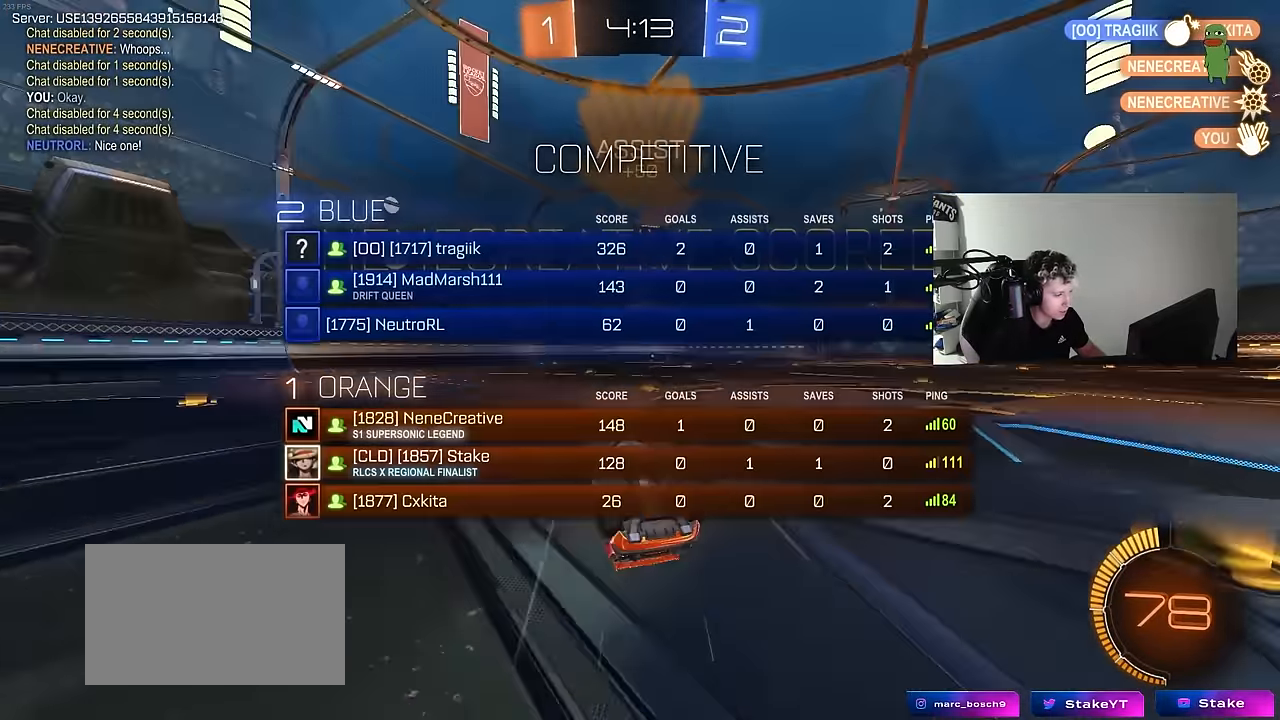
{"keys": ["a", "d", "q"], "mouse": ["left"], "mouse_move": "still", "events": [[33, "mouse_right", "up"], [33, "q", "down"], [33, "w", "down"], [116, "a", "down"], [166, "d", "up"], [500, "d", "down"], [500, "w", "up"]]}
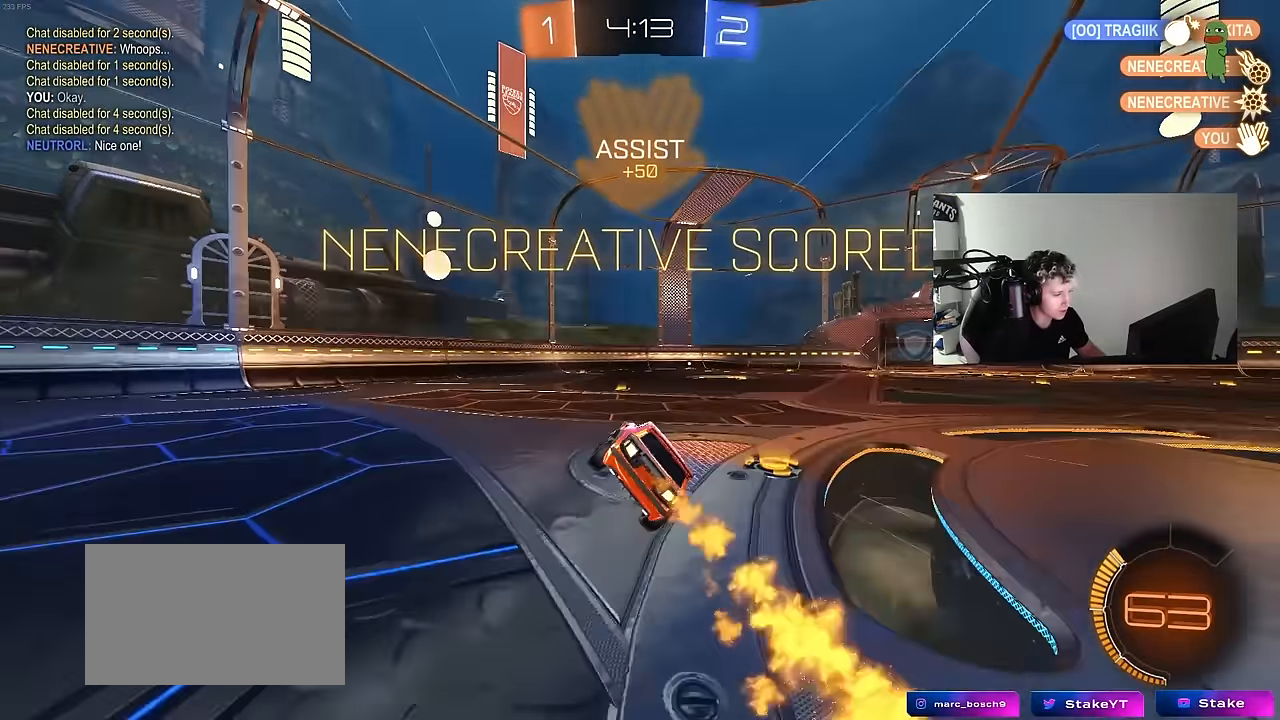
{"keys": ["d", "shift", "w"], "mouse": ["right"], "mouse_move": "still", "events": [[50, "a", "up"], [100, "q", "up"], [183, "d", "up"], [183, "mouse_left", "up"], [333, "d", "down"], [333, "mouse_right", "down"], [333, "w", "down"], [383, "shift", "down"], [416, "mouse_right", "up"], [466, "mouse_right", "down"]]}
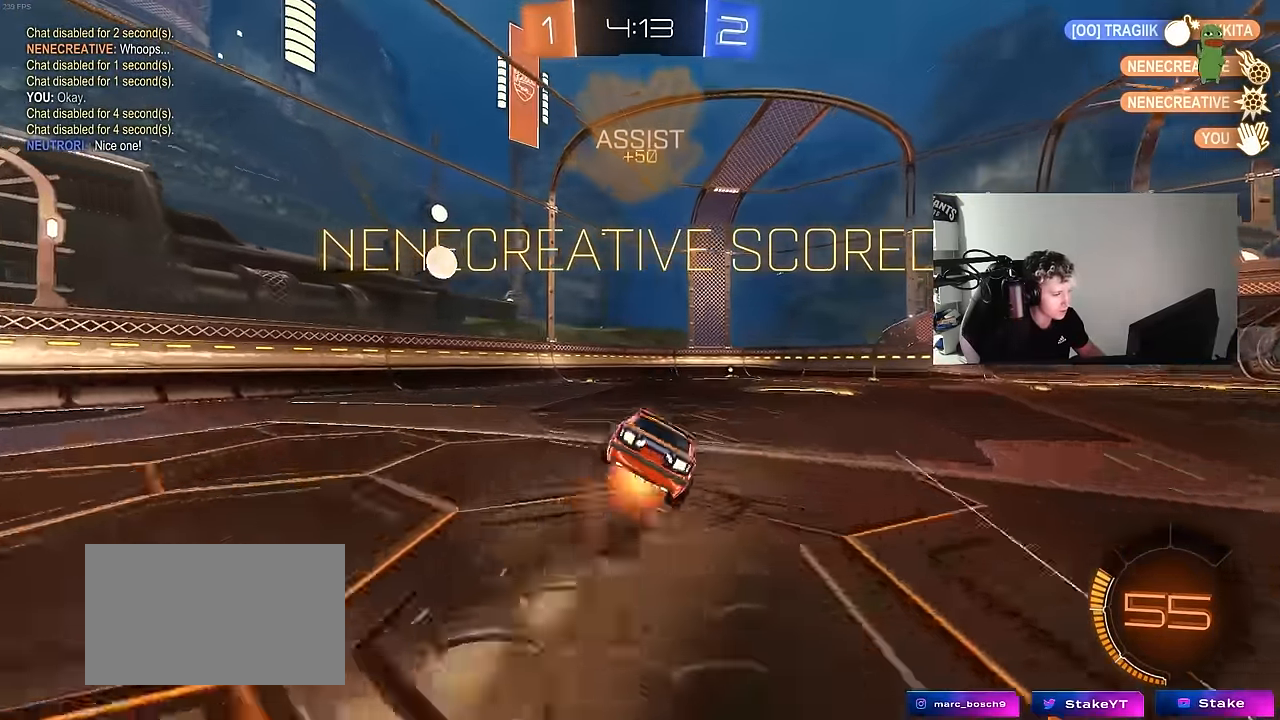
{"keys": ["d", "shift"], "mouse": ["left"], "mouse_move": "still", "events": [[16, "s", "down"], [16, "w", "up"], [100, "mouse_left", "down"], [150, "mouse_right", "up"], [333, "mouse_left", "up"], [433, "s", "up"], [483, "mouse_left", "down"]]}
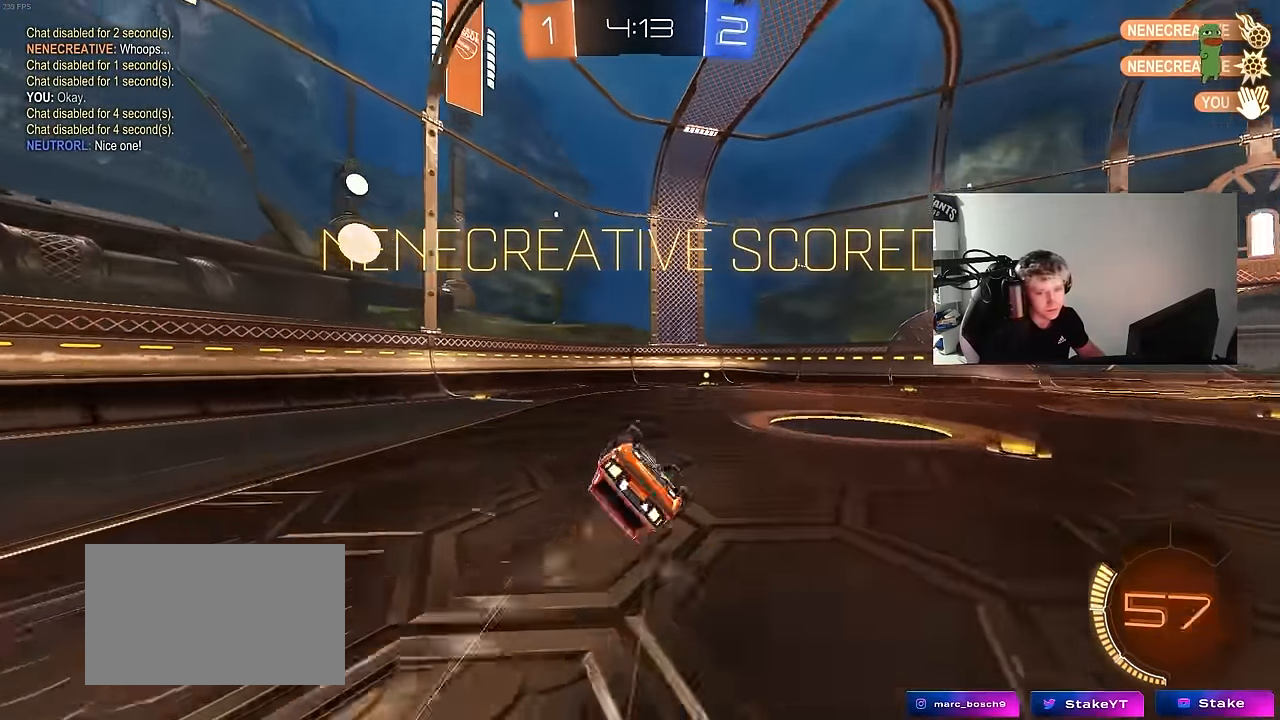
{"keys": ["d", "w"], "mouse": [], "mouse_move": "still", "events": [[33, "s", "down"], [116, "mouse_left", "up"], [216, "mouse_left", "down"], [216, "s", "up"], [266, "shift", "up"], [350, "d", "up"], [350, "mouse_left", "up"], [500, "d", "down"], [500, "w", "down"]]}
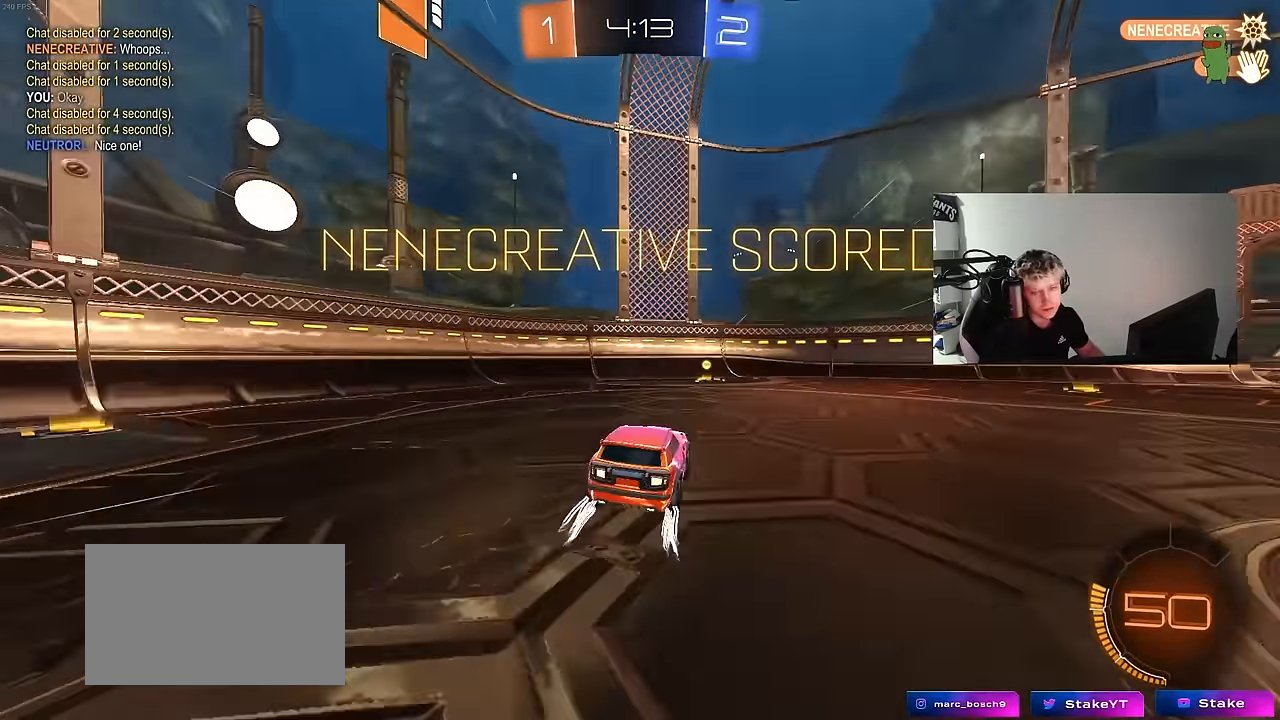
{"keys": ["a", "s", "shift"], "mouse": [], "mouse_move": "still", "events": [[183, "mouse_right", "down"], [283, "a", "down"], [283, "d", "up"], [283, "mouse_right", "up"], [333, "mouse_right", "down"], [333, "shift", "down"], [417, "s", "down"], [417, "w", "up"], [467, "mouse_right", "up"]]}
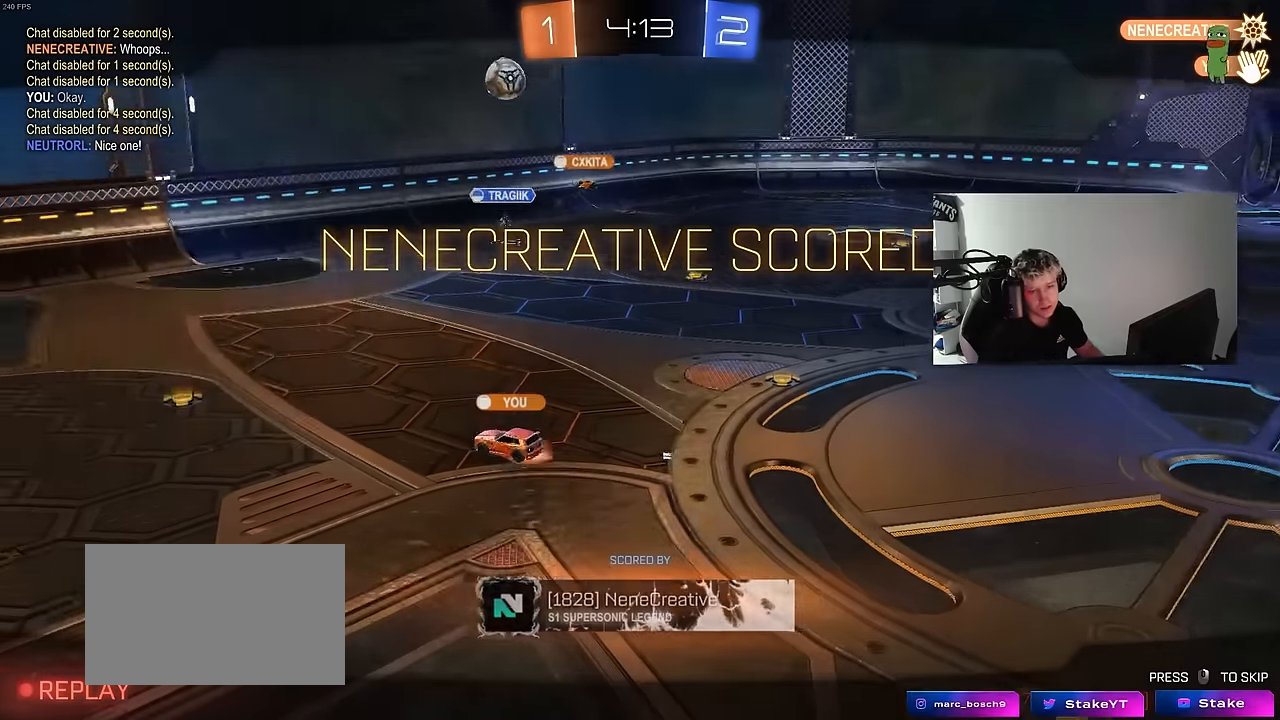
{"keys": [], "mouse": ["right"], "mouse_move": "still", "events": [[17, "mouse_right", "down"], [150, "mouse_right", "up"], [200, "a", "up"], [200, "mouse_right", "down"], [200, "s", "up"], [200, "shift", "up"], [384, "mouse_right", "up"], [434, "mouse_right", "down"]]}
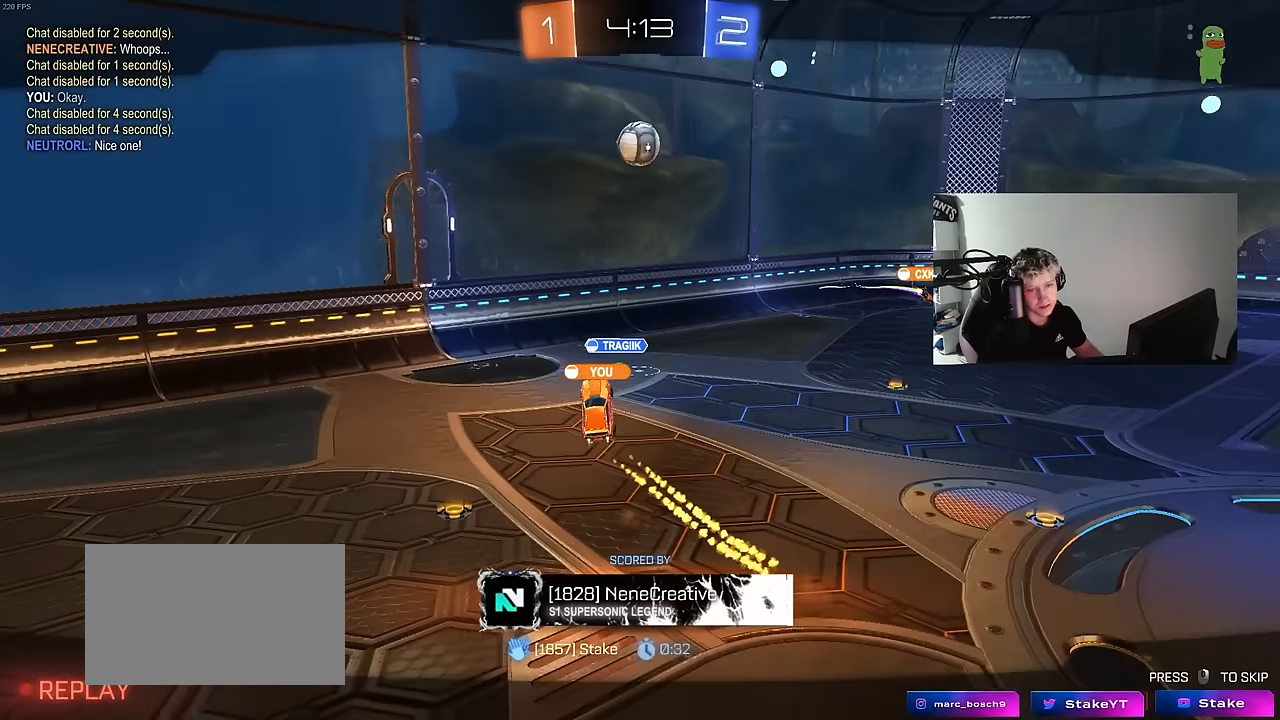
{"keys": [], "mouse": [], "mouse_move": "still", "events": [[134, "mouse_right", "up"]]}
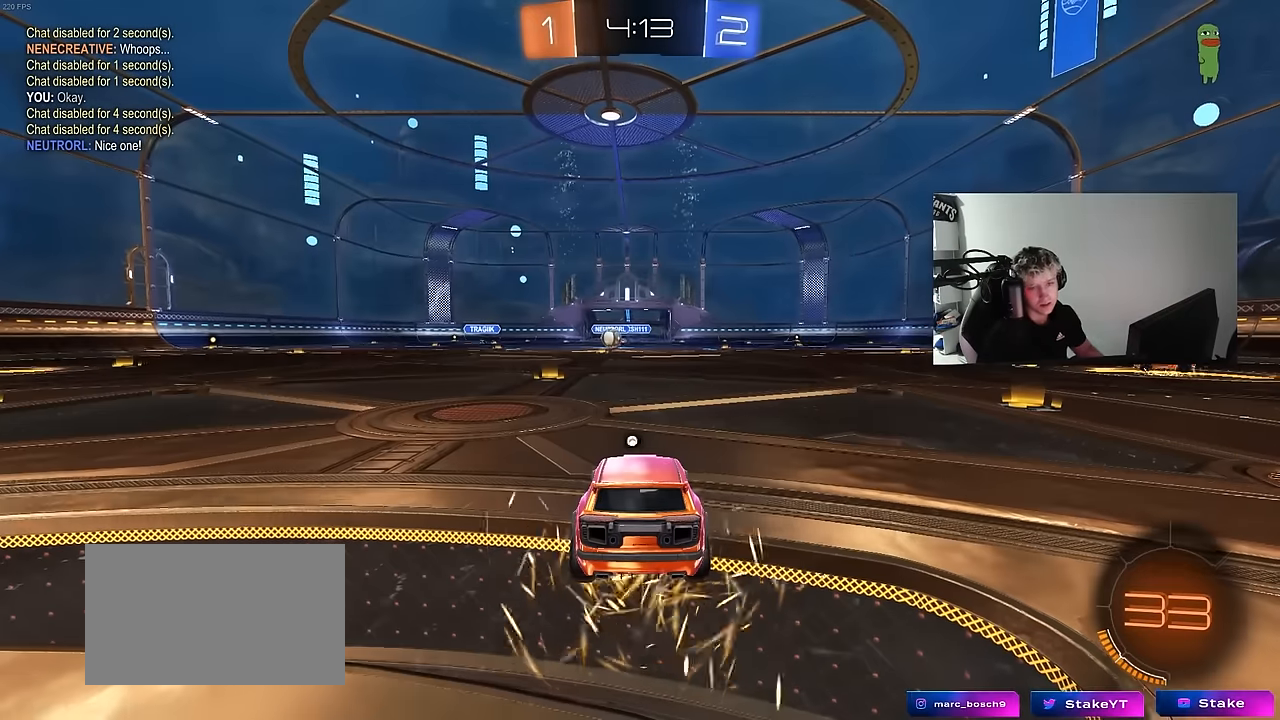
{"keys": [], "mouse": [], "mouse_move": "still", "events": []}
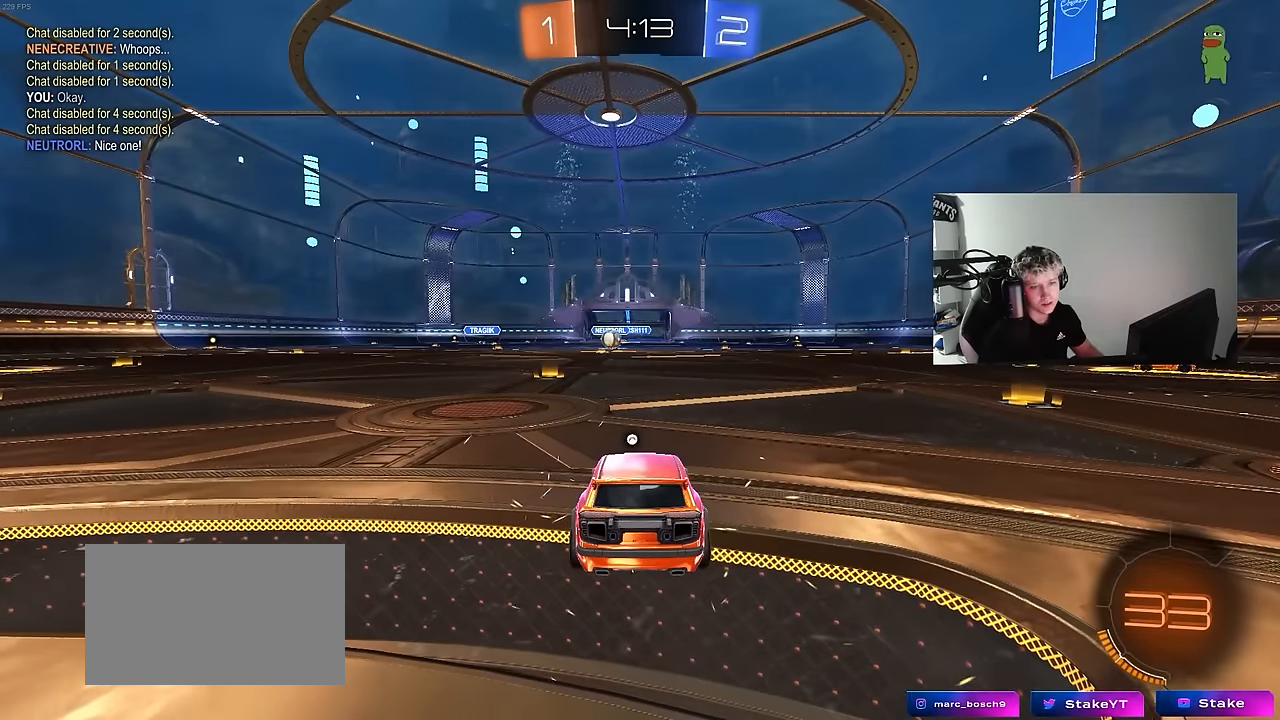
{"keys": [], "mouse": [], "mouse_move": "still", "events": []}
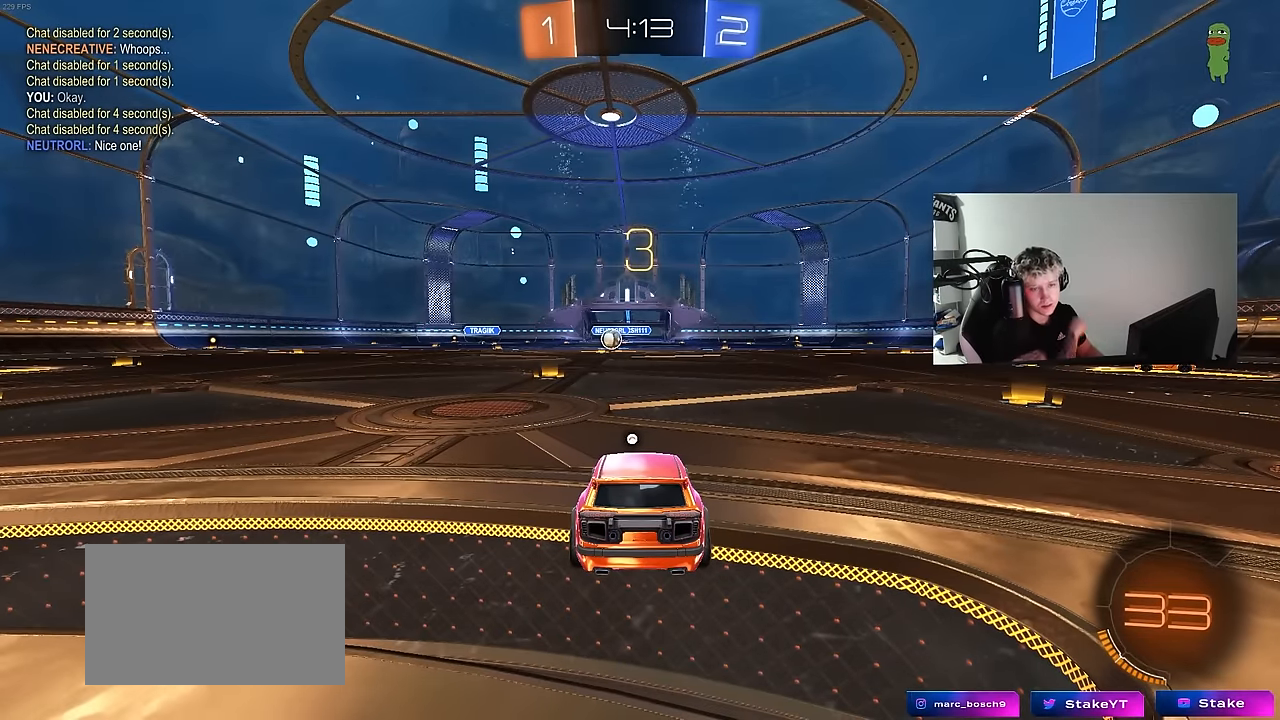
{"keys": [], "mouse": [], "mouse_move": "still", "events": []}
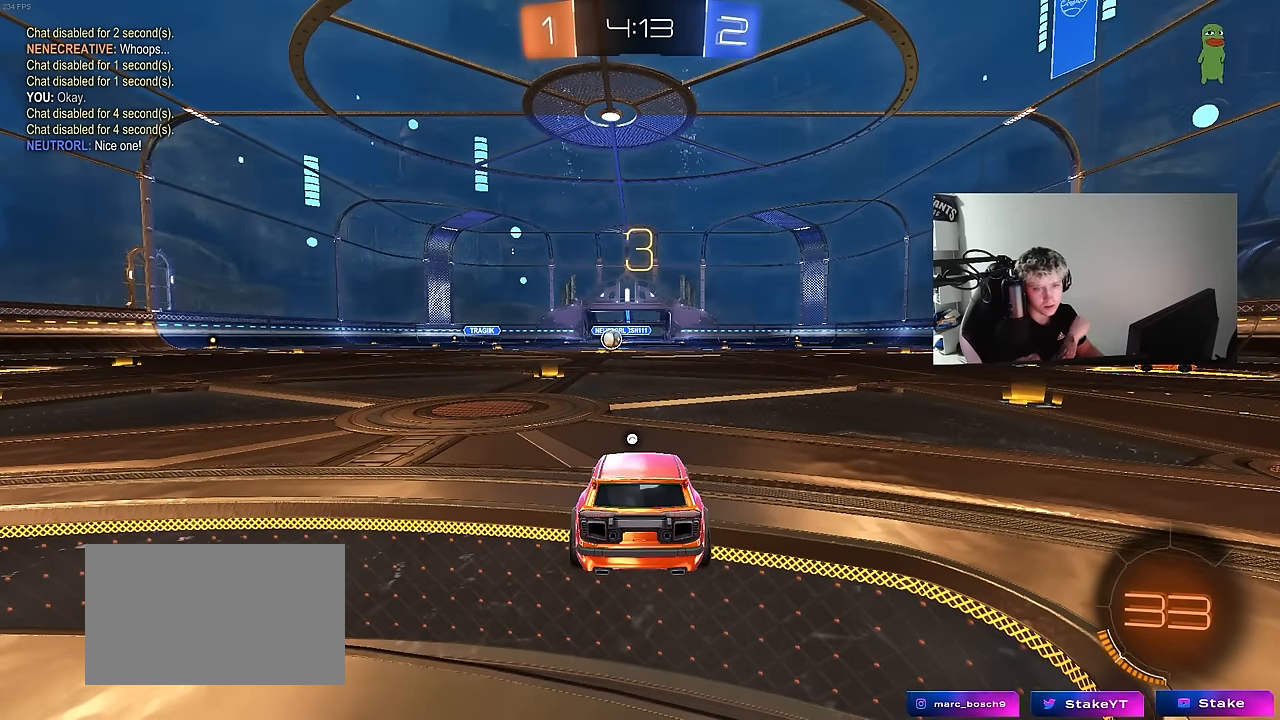
{"keys": [], "mouse": [], "mouse_move": "still", "events": []}
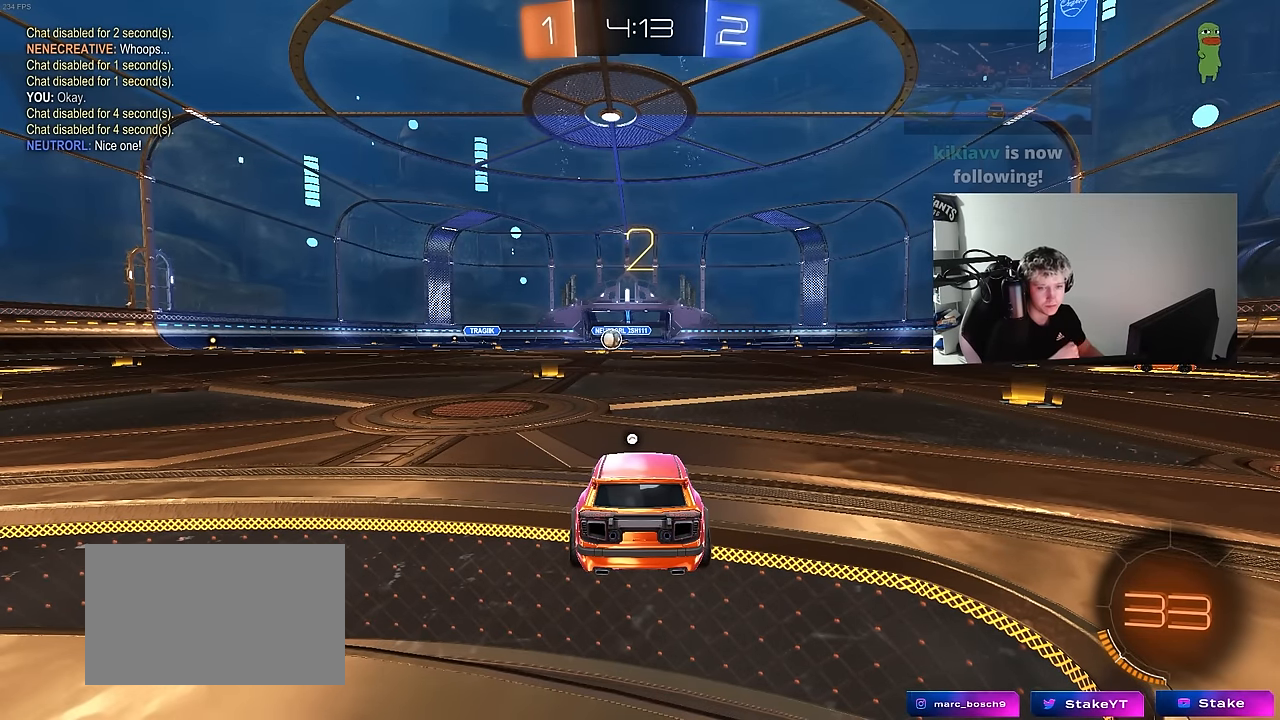
{"keys": [], "mouse": [], "mouse_move": "still", "events": []}
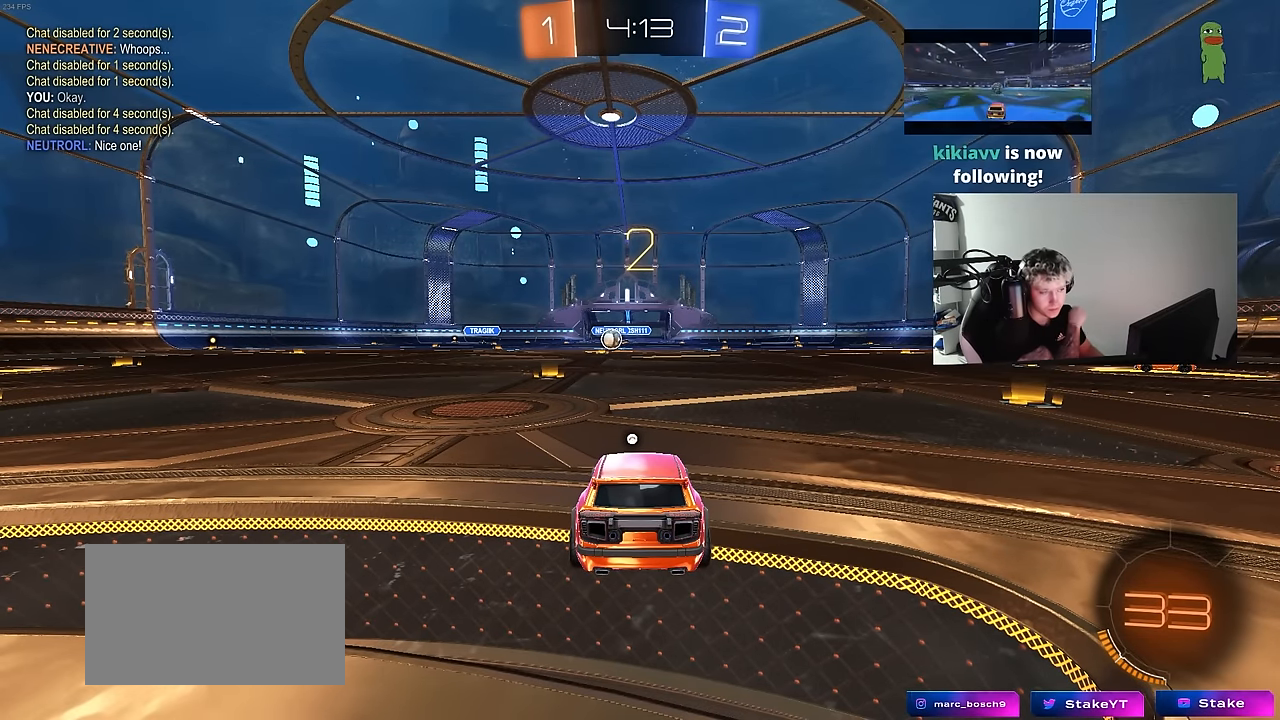
{"keys": ["w"], "mouse": [], "mouse_move": "still", "events": [[400, "w", "down"]]}
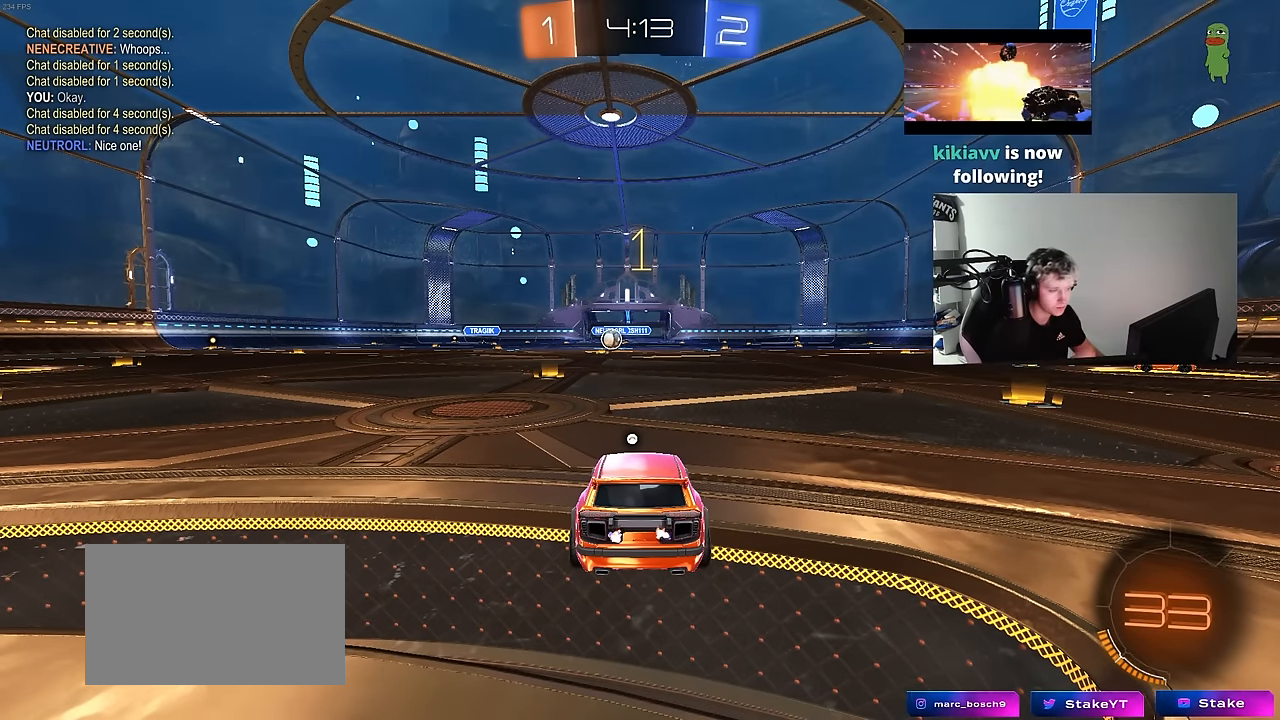
{"keys": ["w"], "mouse": ["left"], "mouse_move": "left", "events": [[334, "mouse_left", "down"]]}
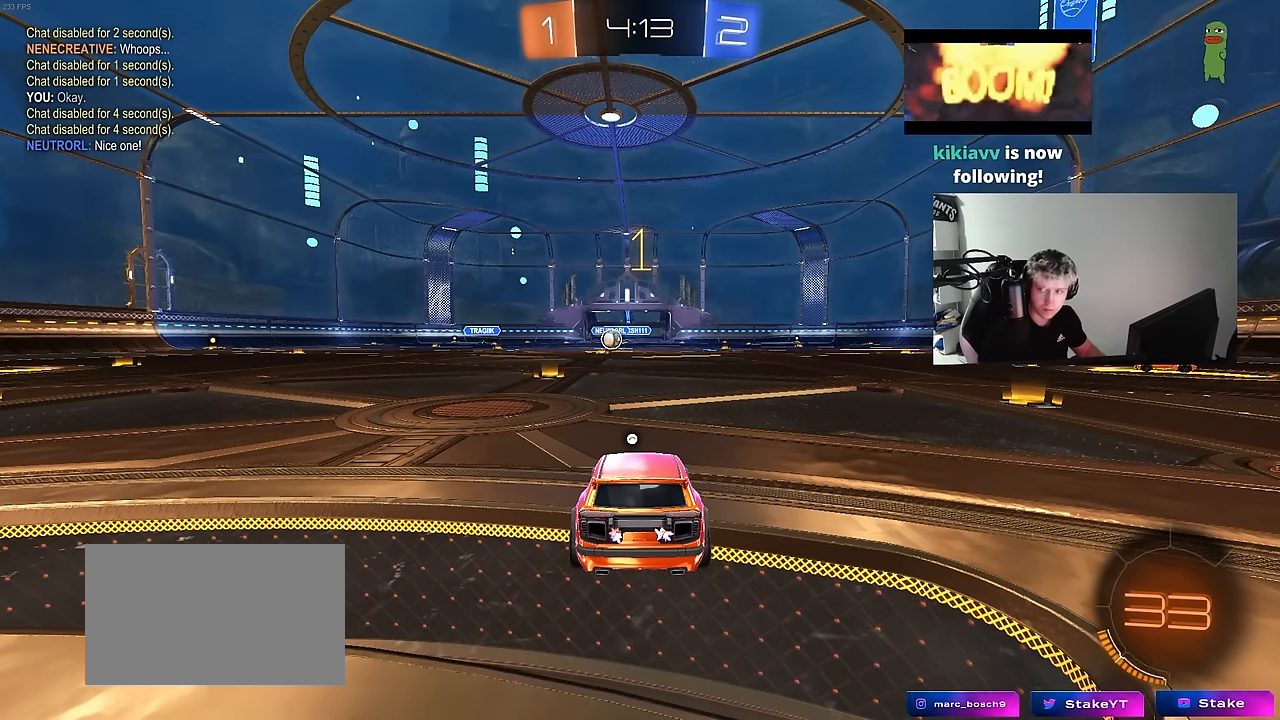
{"keys": ["a", "s", "shift"], "mouse": ["left", "right"], "mouse_move": "down-left", "events": [[334, "d", "down"], [334, "mouse_right", "down"], [384, "a", "down"], [384, "d", "up"], [384, "shift", "down"], [434, "mouse_right", "up"], [484, "mouse_right", "down"], [484, "s", "down"], [484, "w", "up"]]}
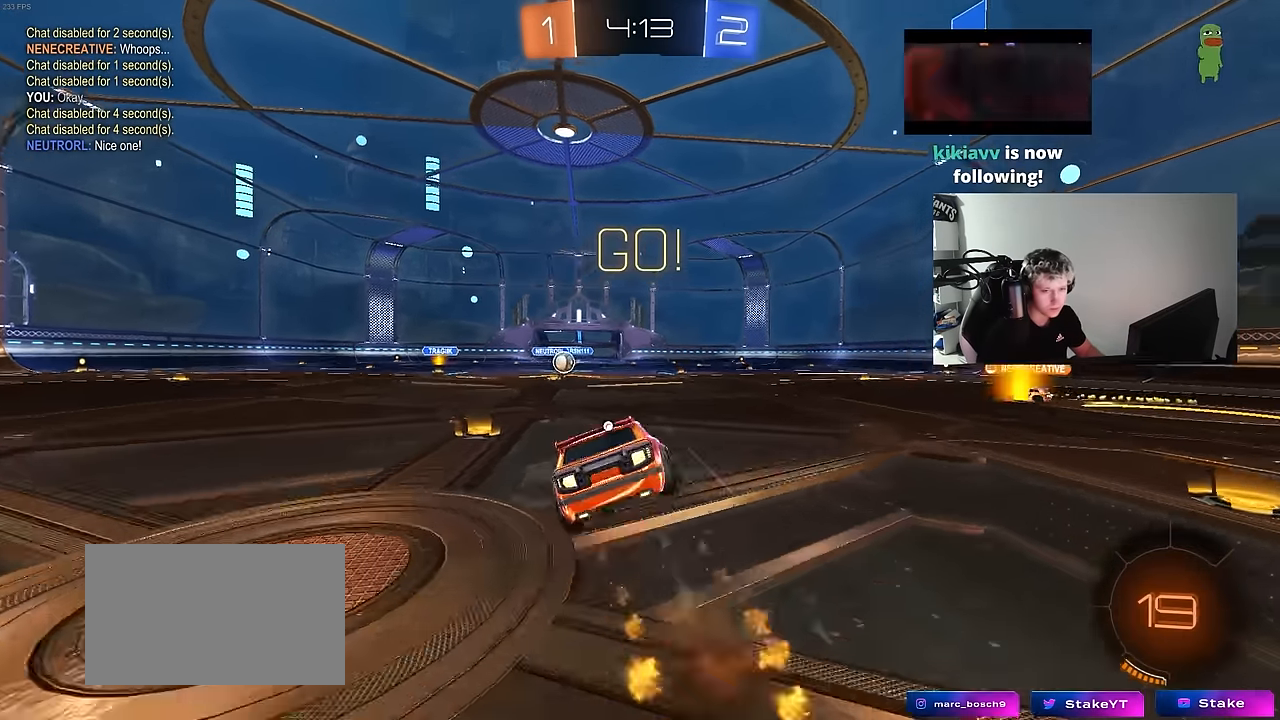
{"keys": ["a", "shift"], "mouse": [], "mouse_move": "still", "events": [[84, "mouse_left", "up"], [117, "mouse_right", "up"], [350, "space", "down"], [400, "space", "up"], [450, "s", "up"]]}
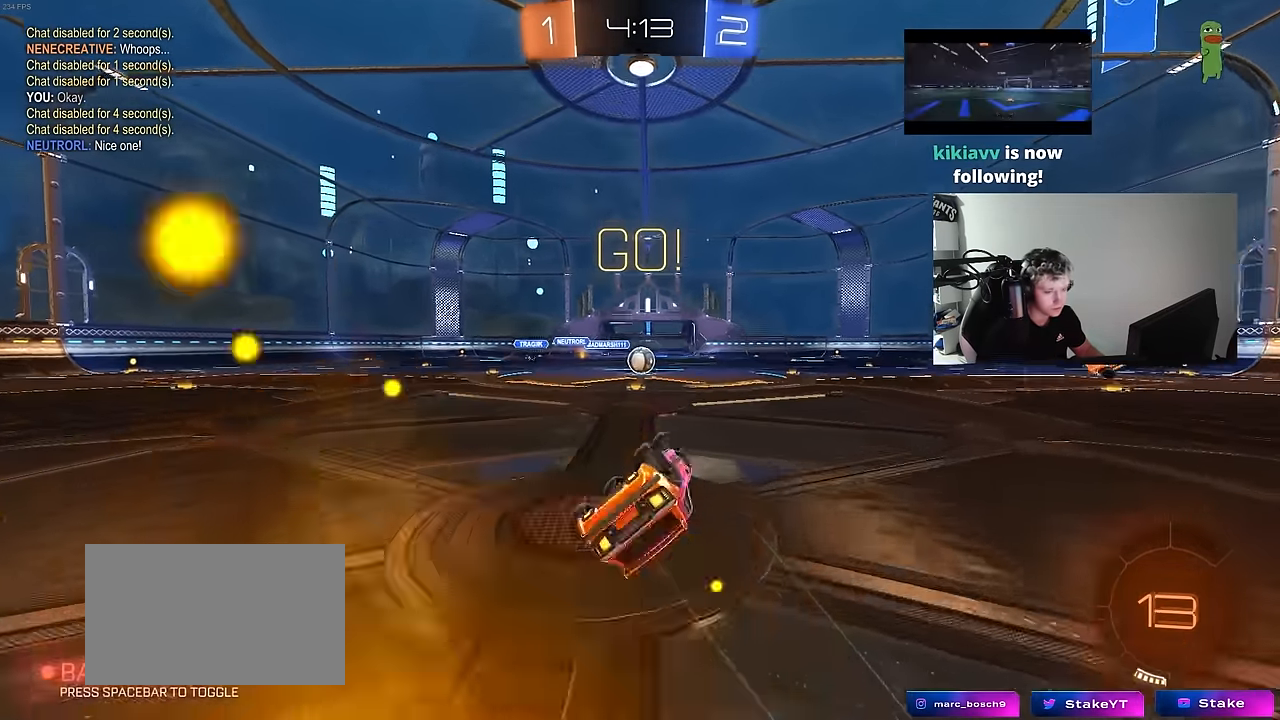
{"keys": ["d"], "mouse": [], "mouse_move": "still", "events": [[50, "s", "down"], [284, "shift", "up"], [334, "a", "up"], [334, "s", "up"], [417, "d", "down"]]}
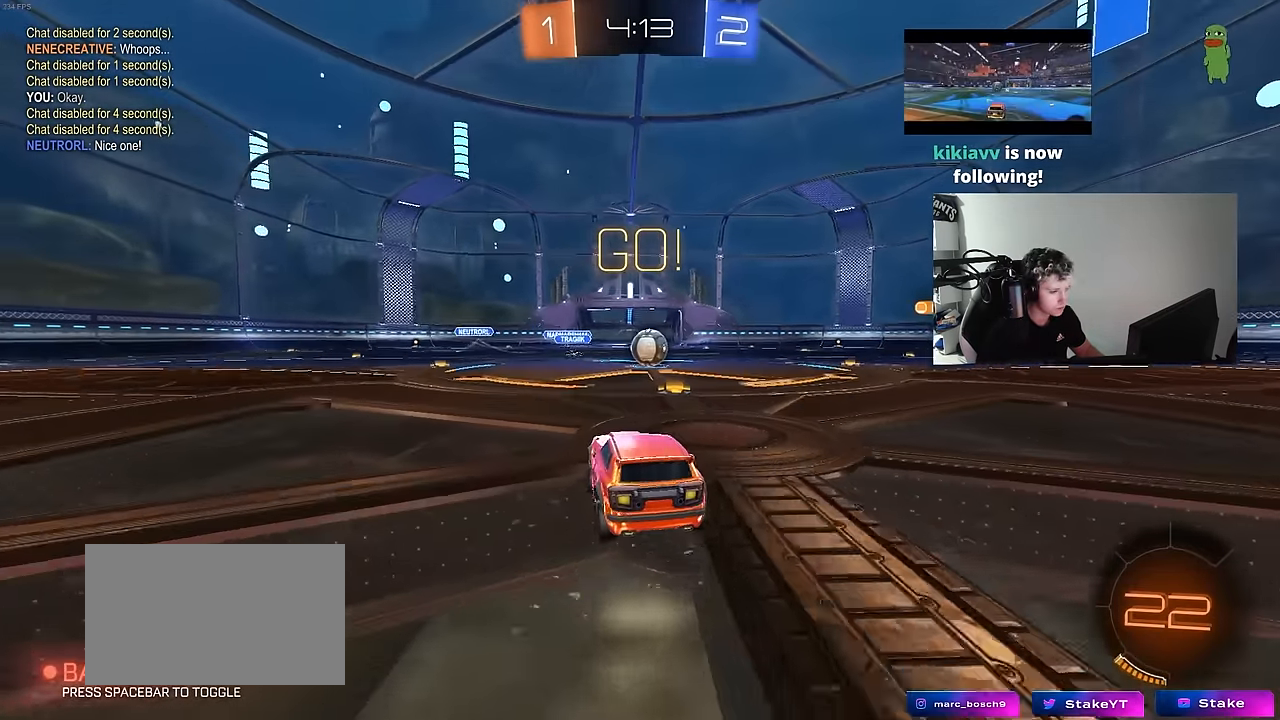
{"keys": ["a", "shift", "w"], "mouse": [], "mouse_move": "still", "events": [[17, "w", "down"], [250, "d", "up"], [384, "a", "down"], [484, "shift", "down"]]}
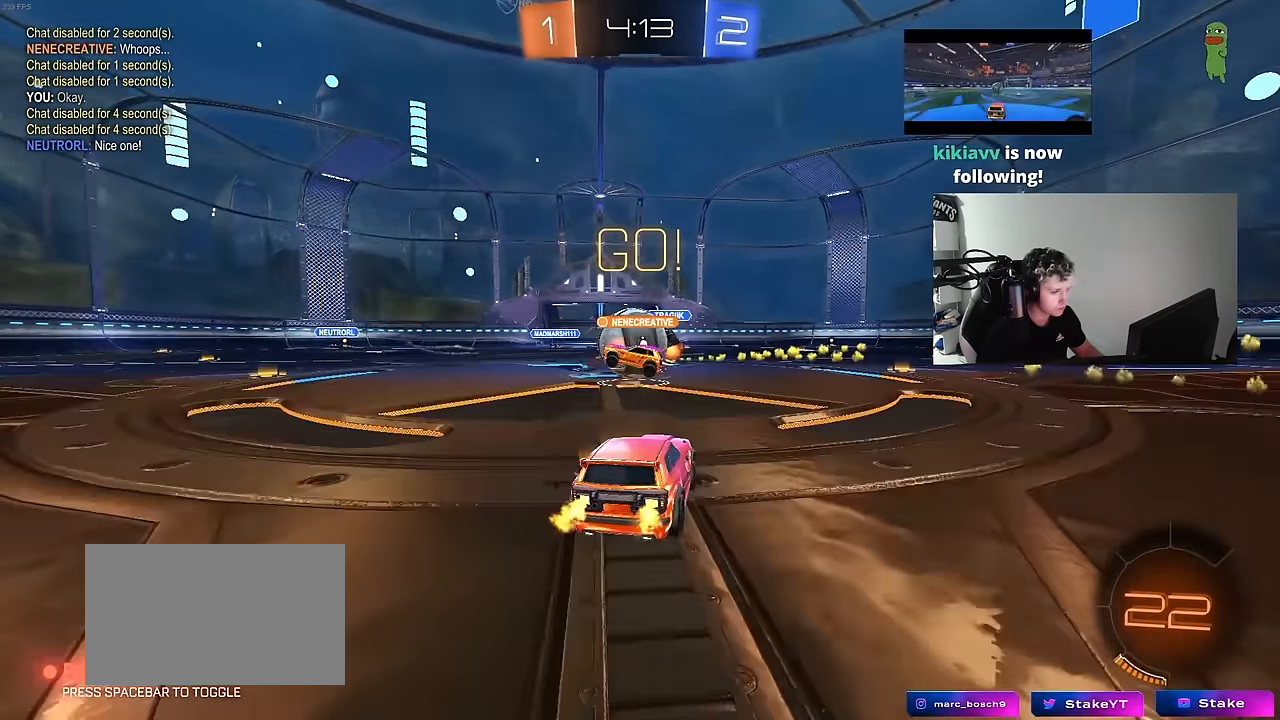
{"keys": ["d", "w"], "mouse": ["left"], "mouse_move": "still", "events": [[84, "shift", "up"], [267, "a", "up"], [267, "d", "down"], [267, "mouse_left", "down"], [317, "w", "up"], [367, "a", "down"], [367, "d", "up"], [367, "mouse_left", "up"], [367, "w", "down"], [400, "a", "up"], [400, "d", "down"], [450, "mouse_left", "down"]]}
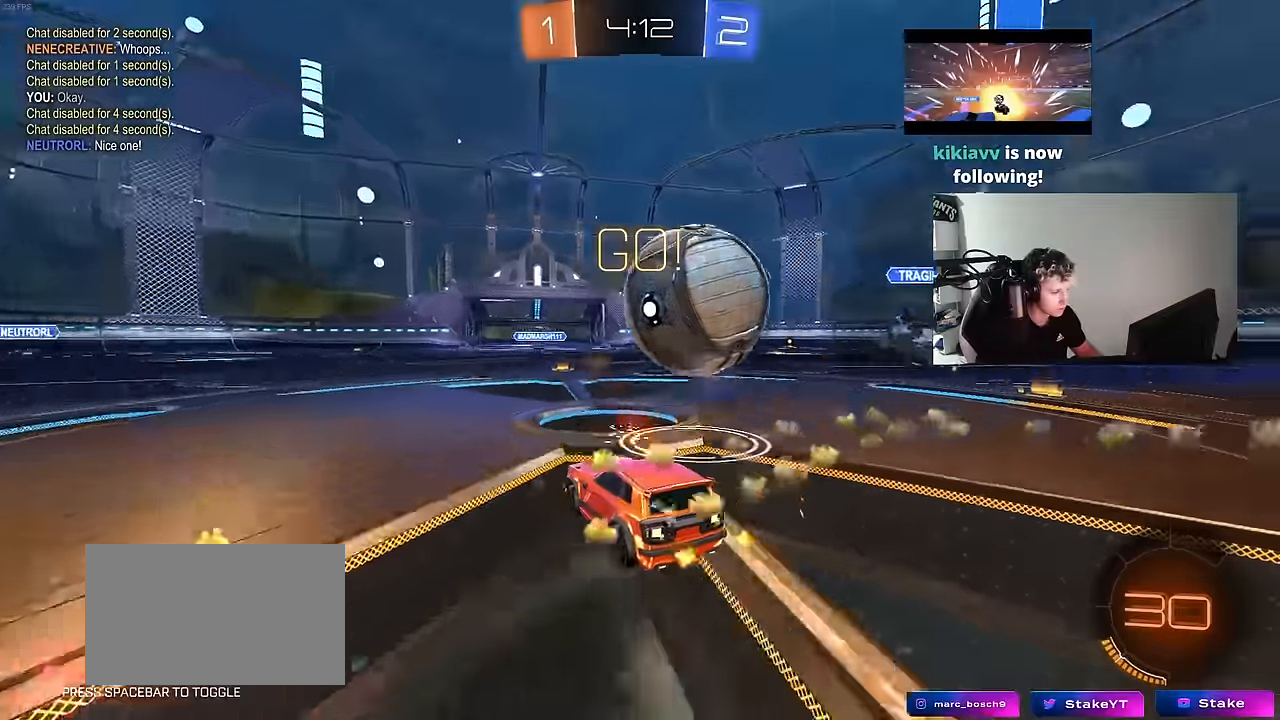
{"keys": ["w"], "mouse": ["left"], "mouse_move": "down-left", "events": [[84, "shift", "down"], [184, "shift", "up"], [284, "d", "up"]]}
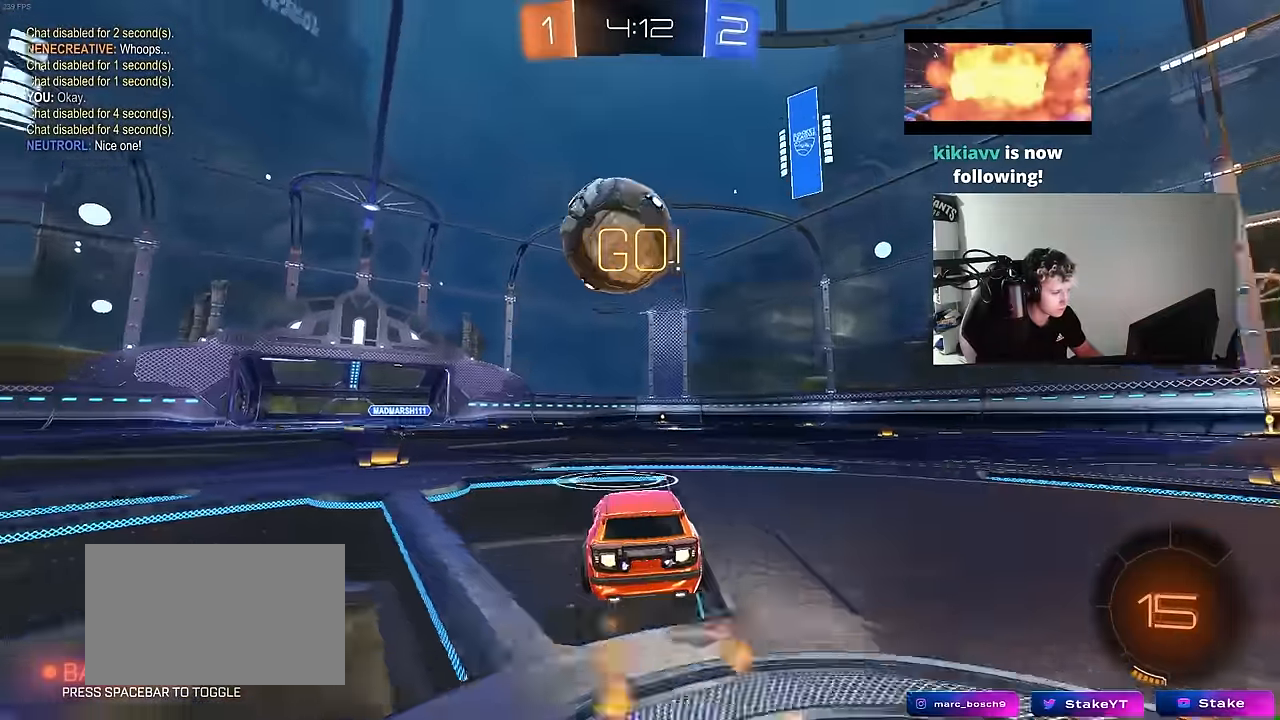
{"keys": ["w"], "mouse": [], "mouse_move": "still", "events": [[67, "d", "down"], [150, "d", "up"], [200, "a", "down"], [250, "mouse_left", "up"], [350, "a", "up"]]}
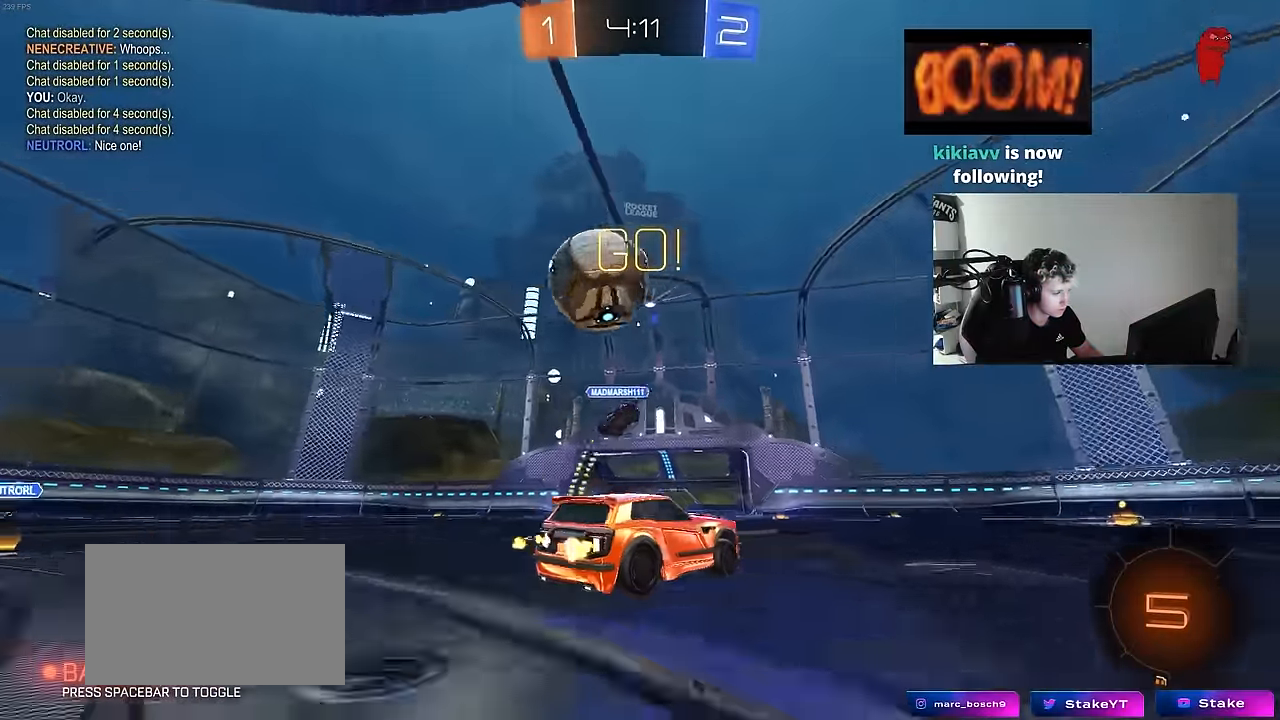
{"keys": ["d", "s", "shift", "space"], "mouse": [], "mouse_move": "up-right", "events": [[117, "a", "down"], [167, "a", "up"], [167, "mouse_left", "down"], [167, "mouse_right", "down"], [217, "d", "down"], [250, "mouse_right", "up"], [267, "shift", "down"], [317, "mouse_right", "down"], [367, "s", "down"], [367, "w", "up"], [450, "mouse_left", "up"], [450, "space", "down"], [500, "mouse_right", "up"]]}
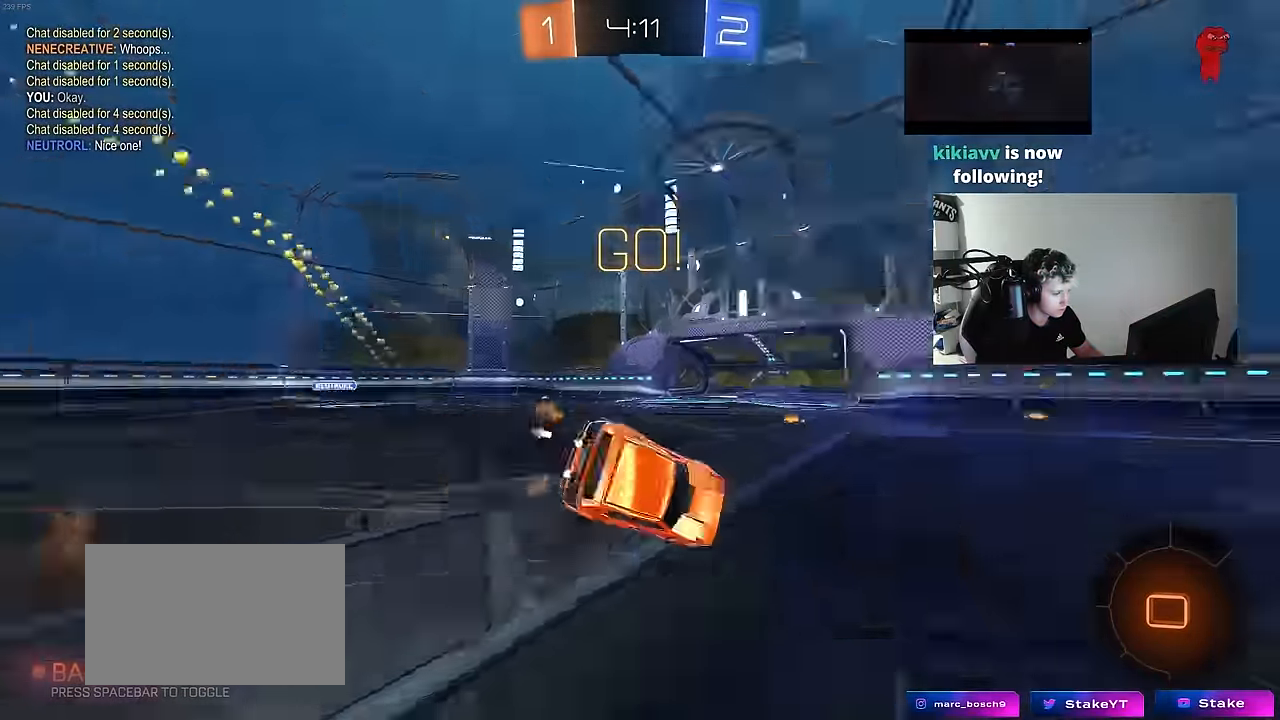
{"keys": ["d", "s", "shift", "space"], "mouse": [], "mouse_move": "still", "events": [[84, "space", "up"], [184, "s", "up"], [334, "s", "down"], [467, "space", "down"]]}